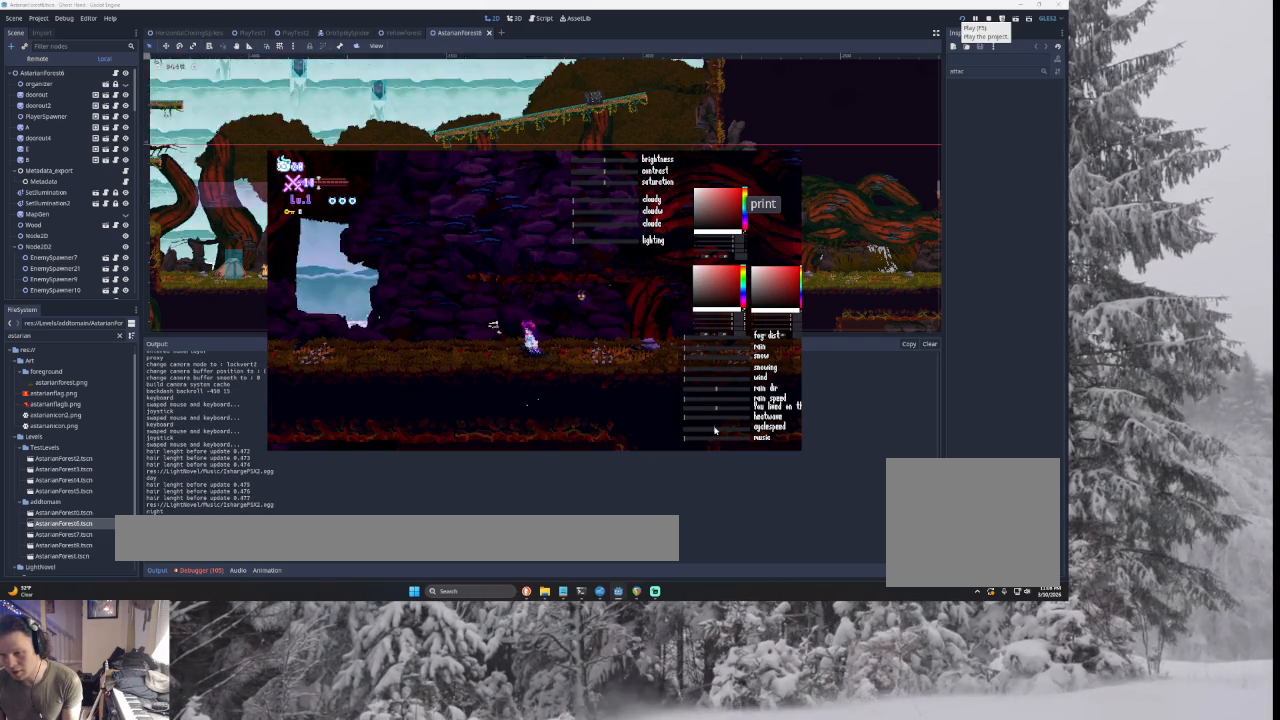
Gameplay with a controller (PlayStation layout); each line is a JSON object with the inputs held at the frame after it. "events" lists button and stick changes between this image and that frame as [ms after this image, input, new state], when the widget could be followed in between.
{"buttons": [], "left_stick": "left", "right_stick": "center", "events": [[367, "left_stick", "left"]]}
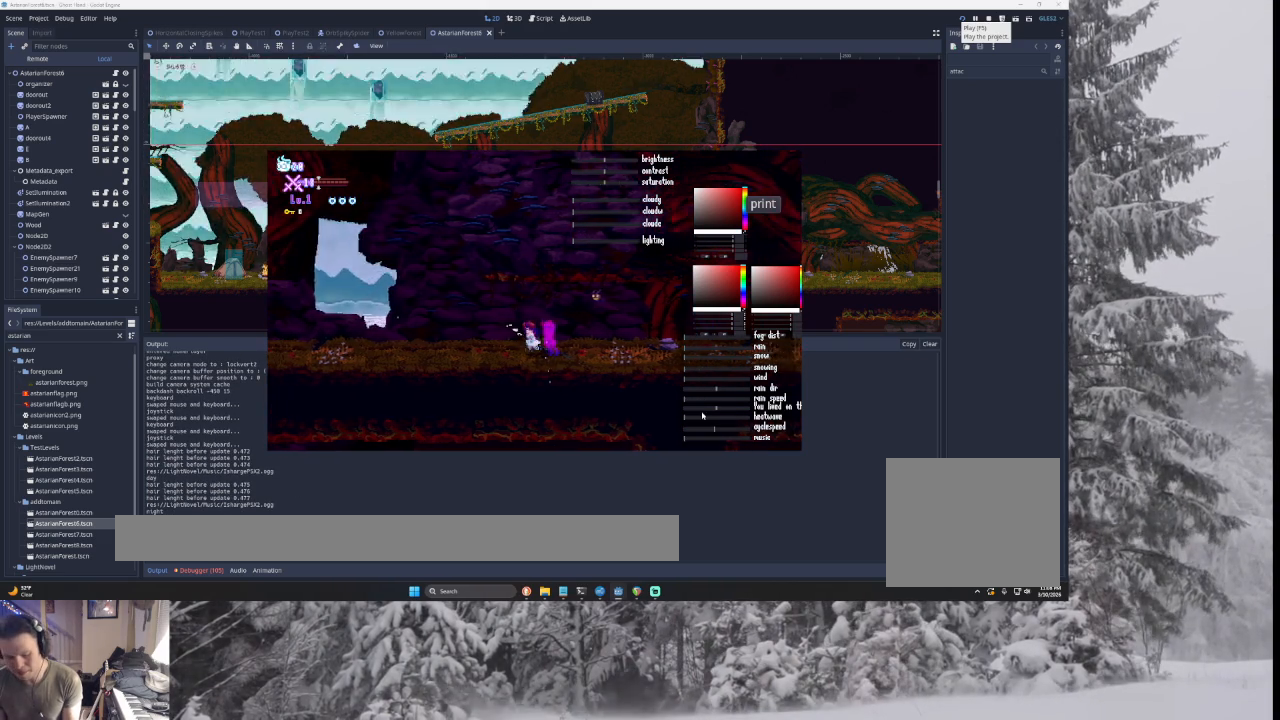
{"buttons": [], "left_stick": "left", "right_stick": "center", "events": []}
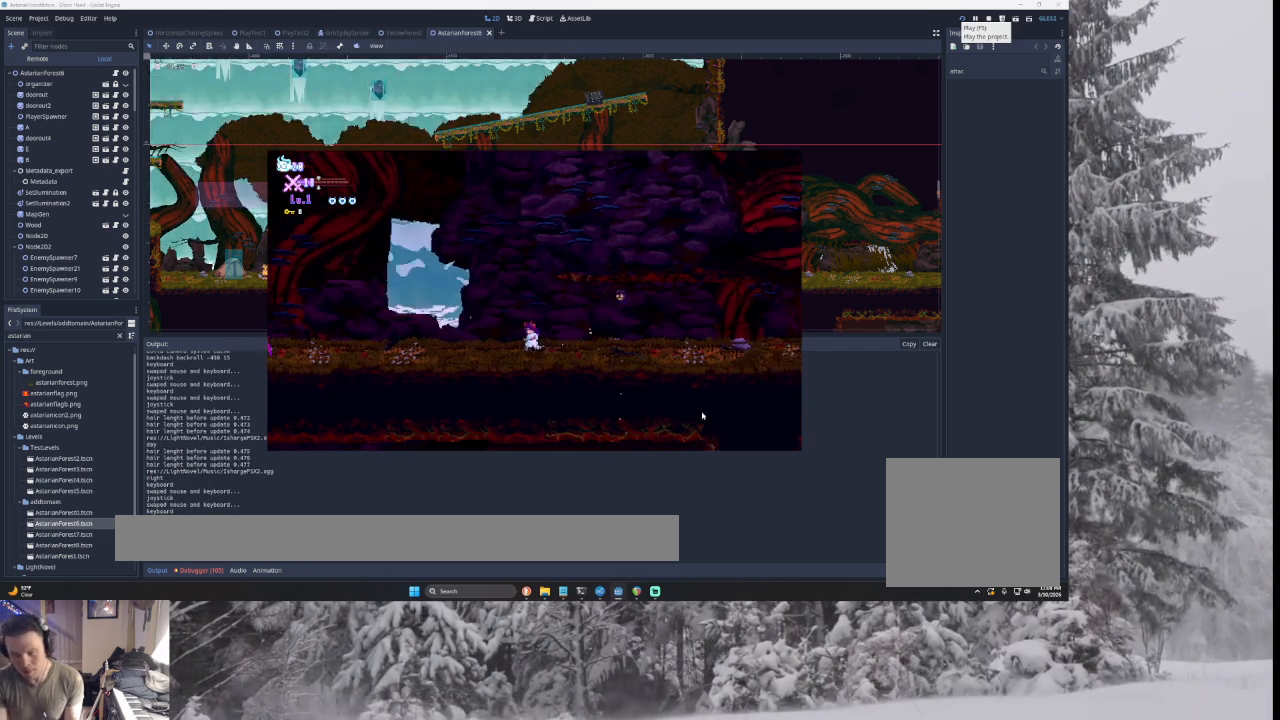
{"buttons": [], "left_stick": "left", "right_stick": "center", "events": []}
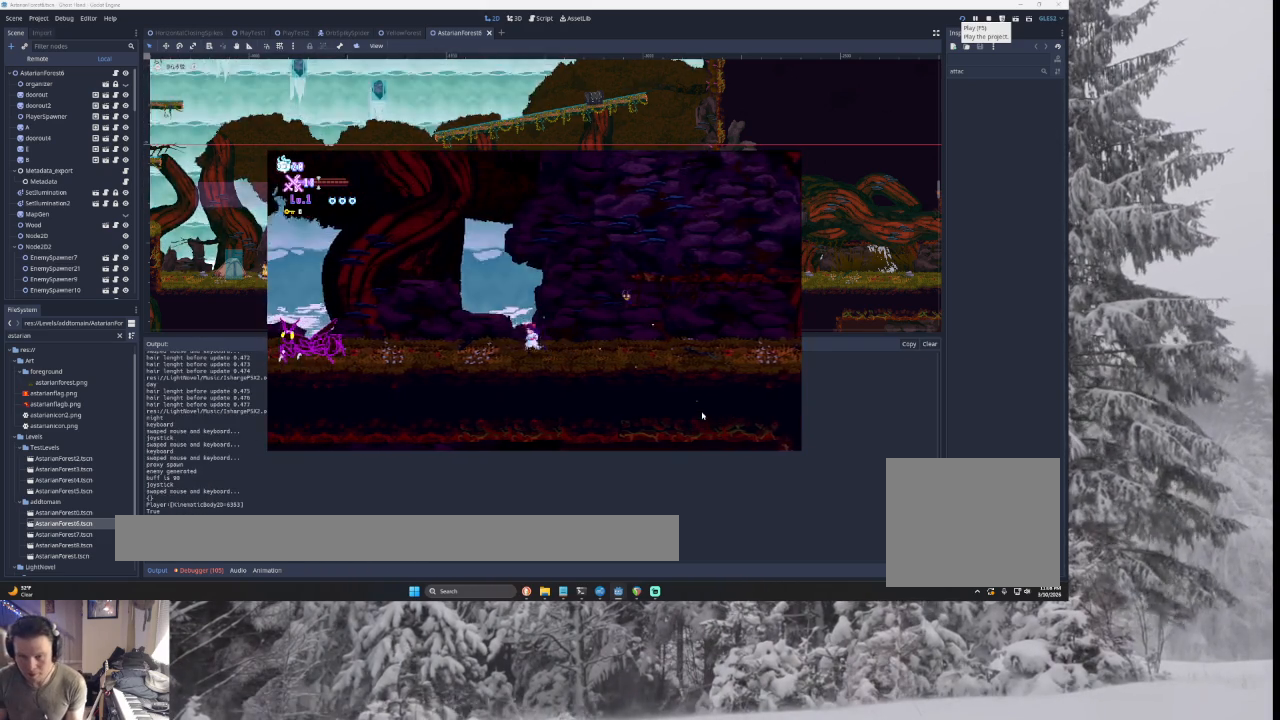
{"buttons": [], "left_stick": "center", "right_stick": "center", "events": [[333, "left_stick", "right"], [500, "left_stick", "center"]]}
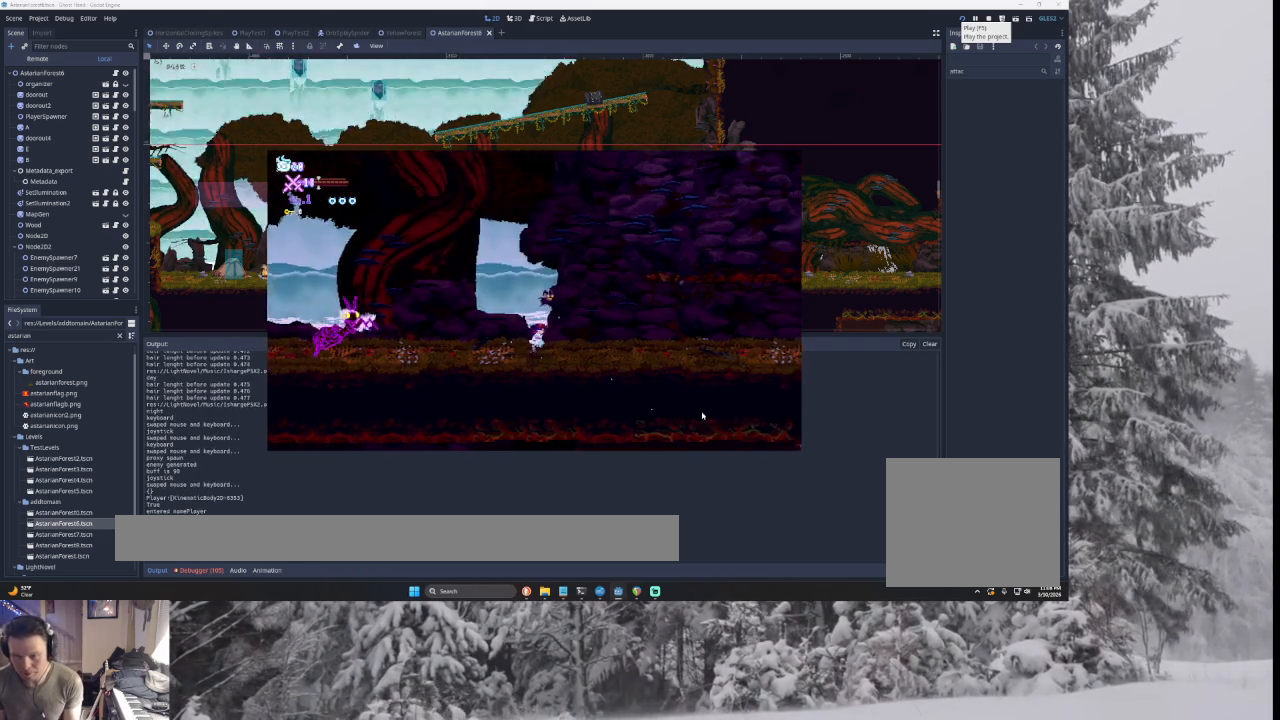
{"buttons": [], "left_stick": "right", "right_stick": "center", "events": [[67, "TRIANGLE", "down"], [67, "left_stick", "left"], [233, "TRIANGLE", "up"], [300, "SQUARE", "down"], [333, "left_stick", "down-right"], [400, "SQUARE", "up"], [400, "left_stick", "right"]]}
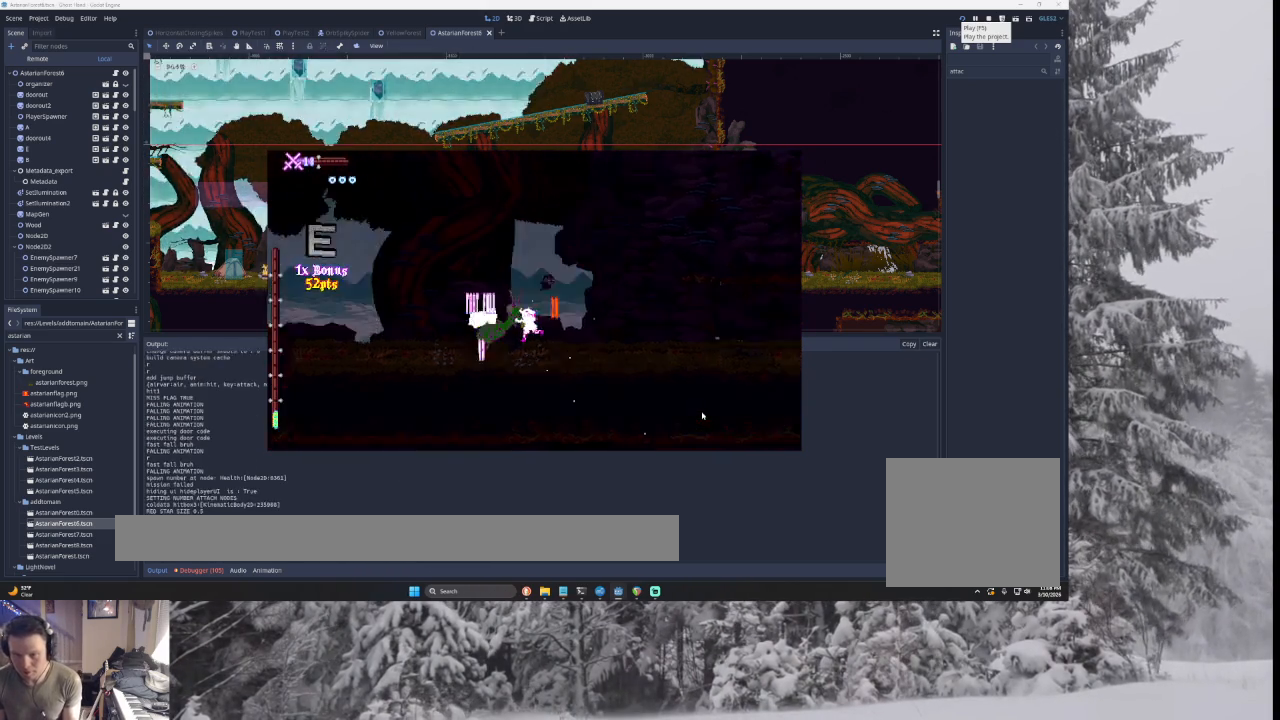
{"buttons": [], "left_stick": "right", "right_stick": "center", "events": []}
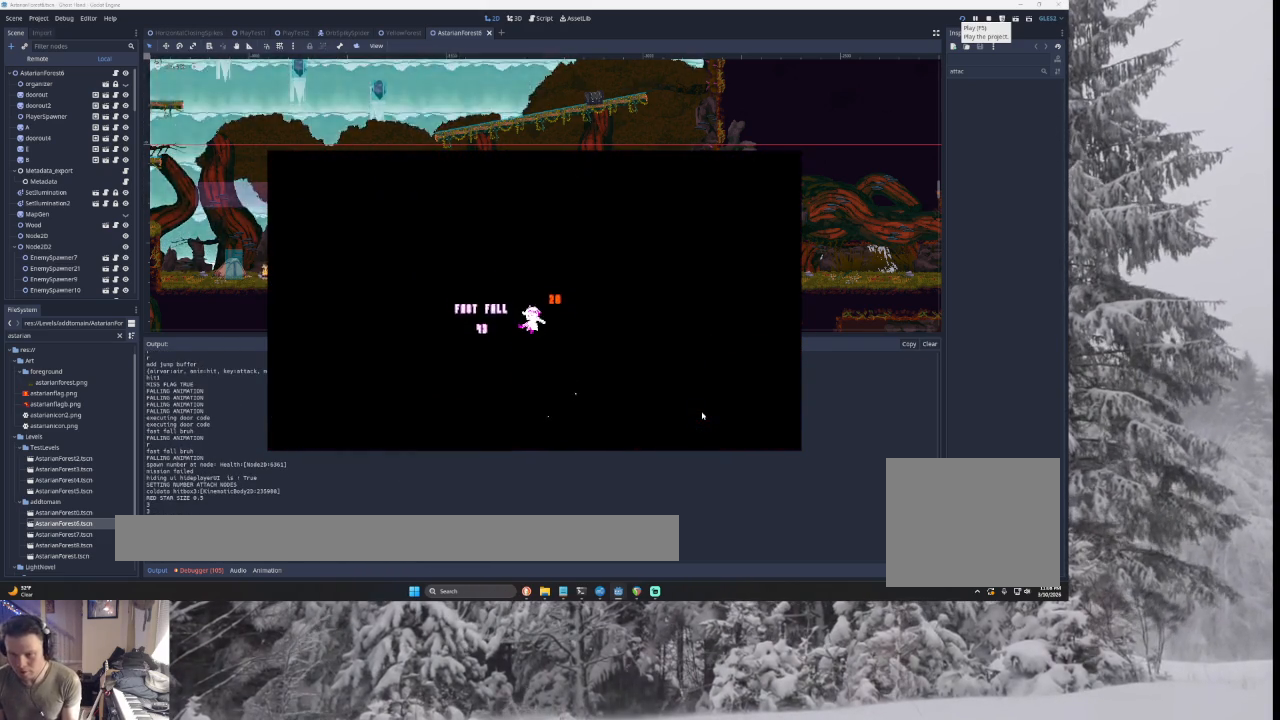
{"buttons": [], "left_stick": "center", "right_stick": "center", "events": [[100, "left_stick", "center"]]}
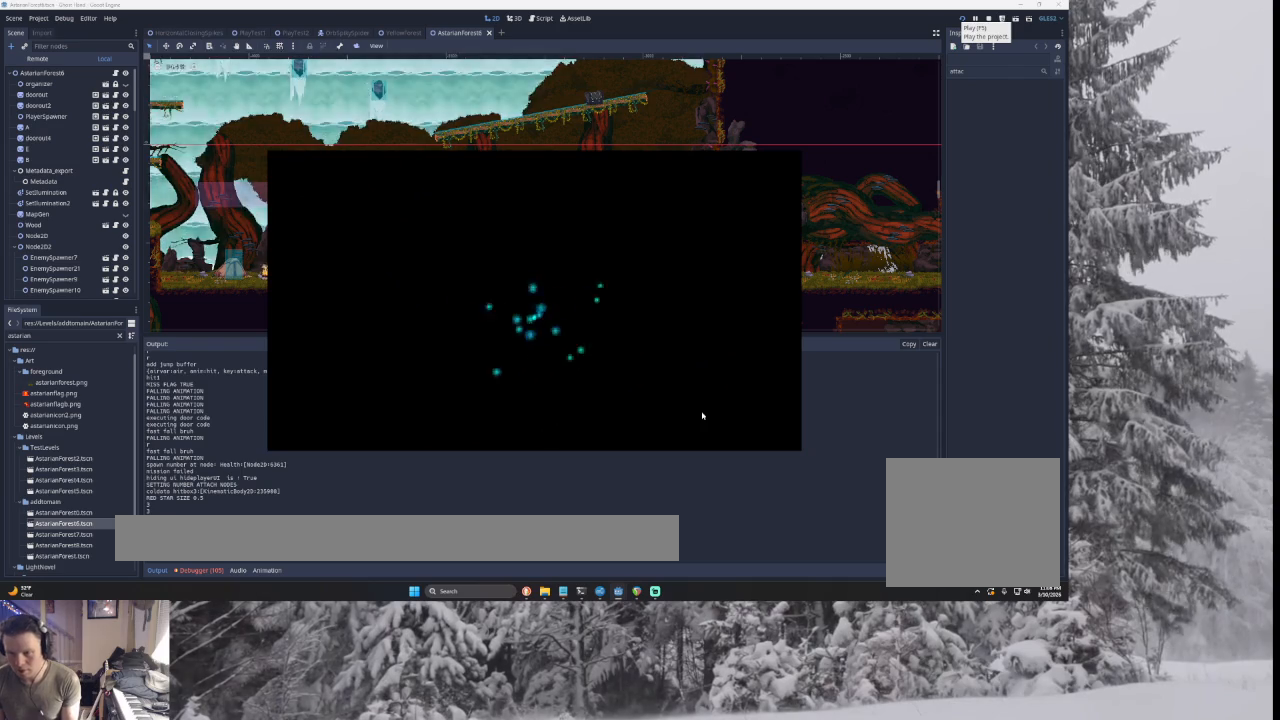
{"buttons": [], "left_stick": "center", "right_stick": "center", "events": []}
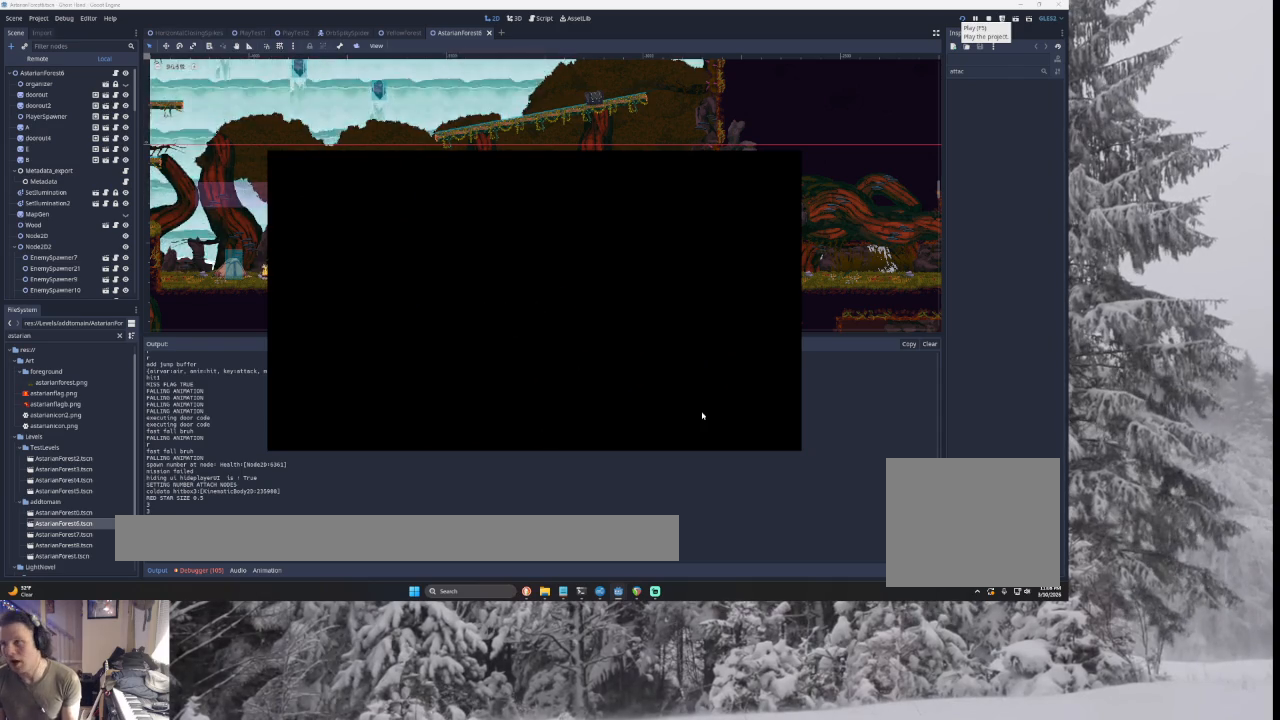
{"buttons": [], "left_stick": "right", "right_stick": "center", "events": [[500, "left_stick", "right"]]}
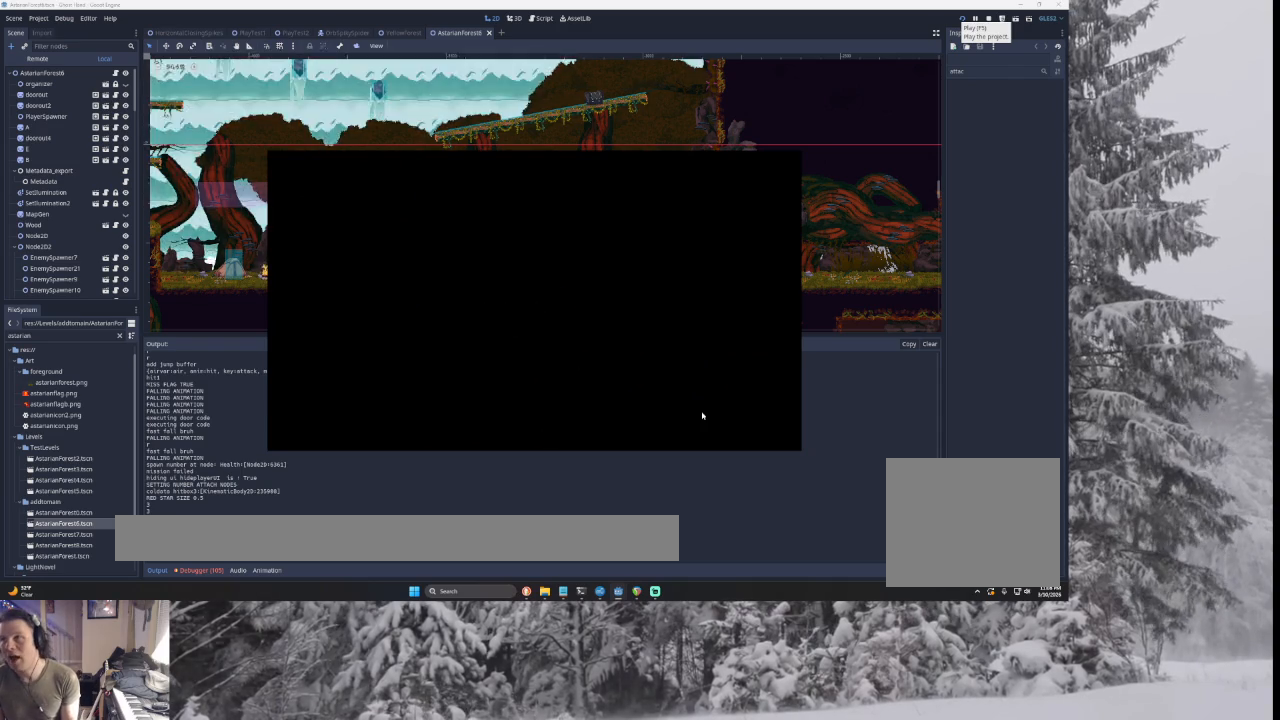
{"buttons": [], "left_stick": "right", "right_stick": "center", "events": []}
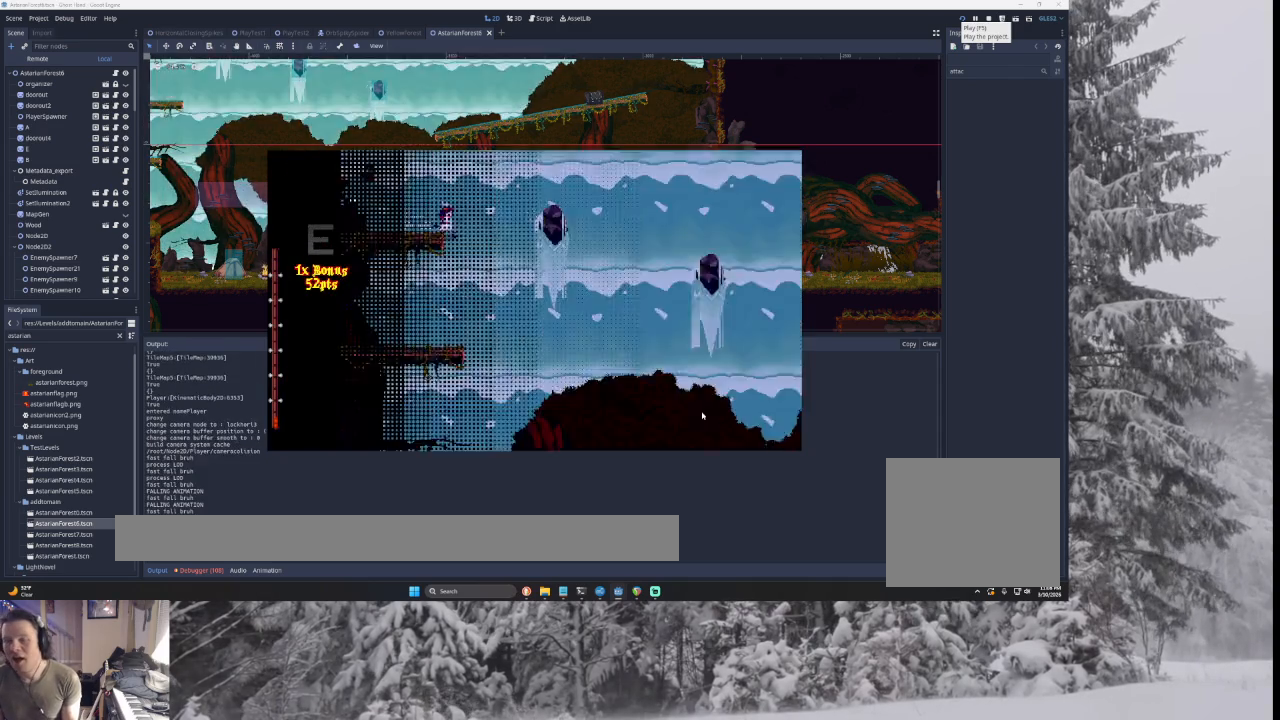
{"buttons": [], "left_stick": "right", "right_stick": "center", "events": [[100, "TRIANGLE", "down"], [367, "TRIANGLE", "up"]]}
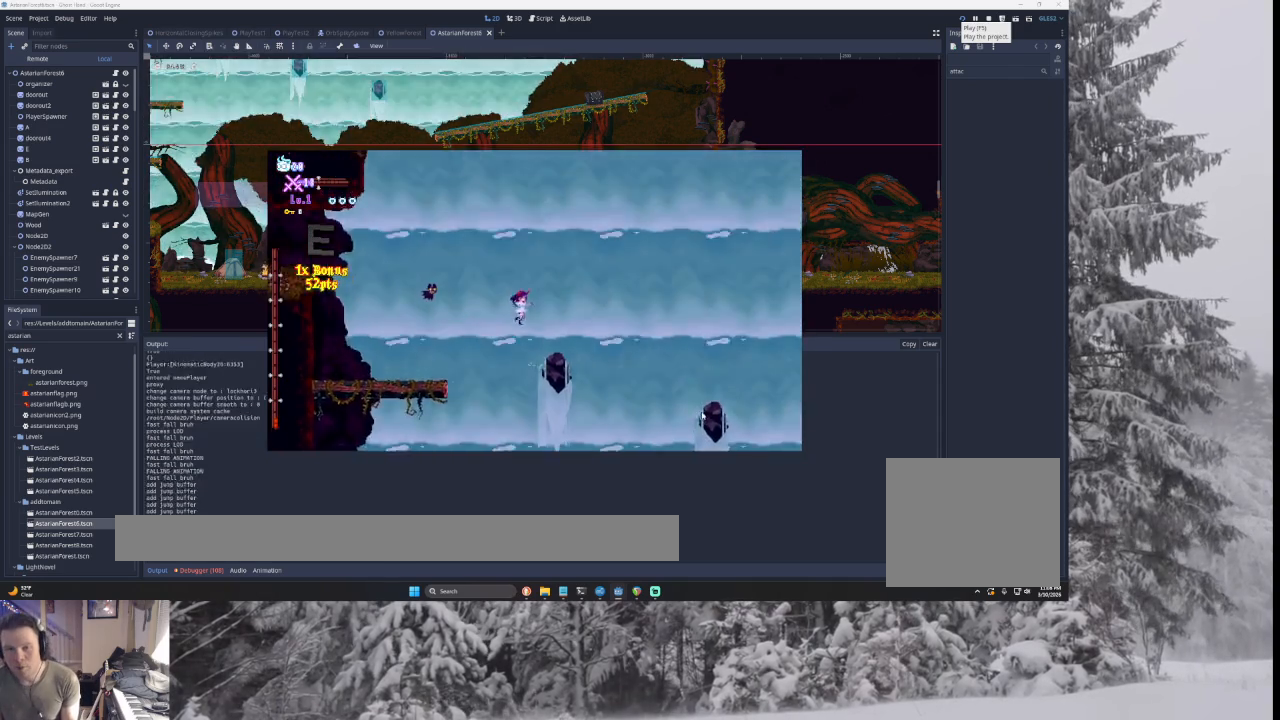
{"buttons": [], "left_stick": "right", "right_stick": "center", "events": []}
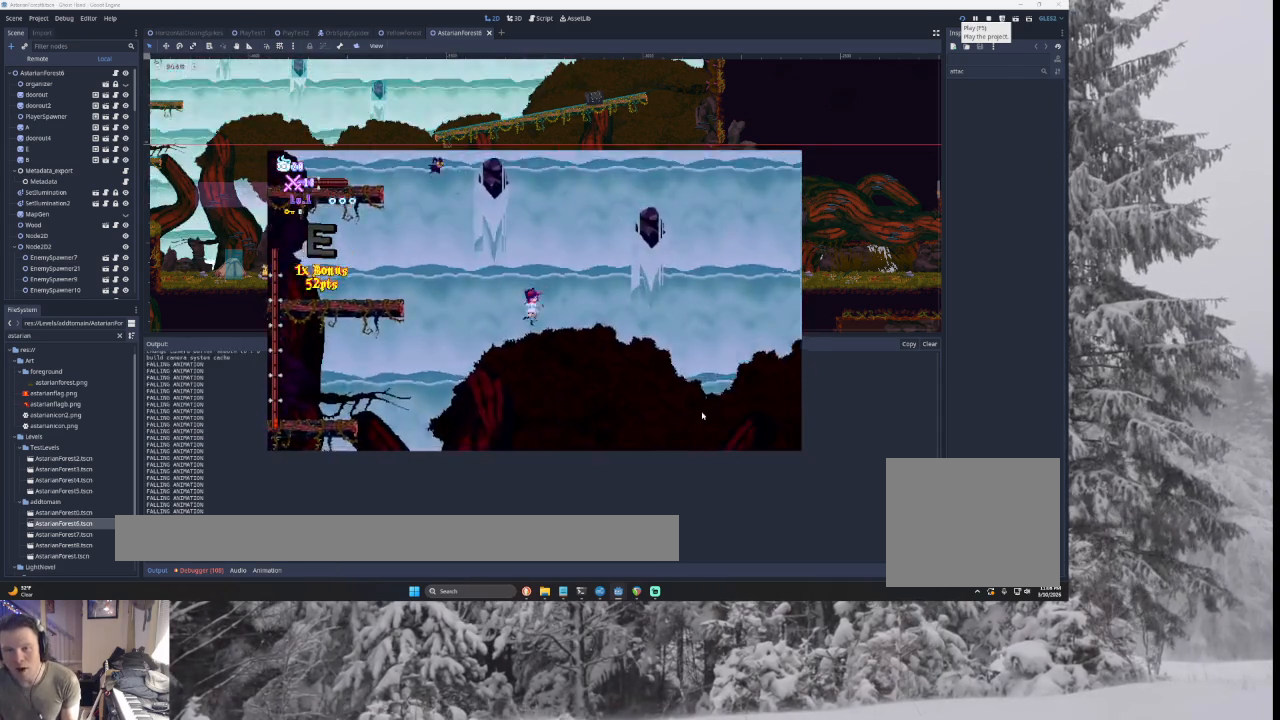
{"buttons": [], "left_stick": "right", "right_stick": "center", "events": [[33, "TRIANGLE", "down"], [233, "TRIANGLE", "up"]]}
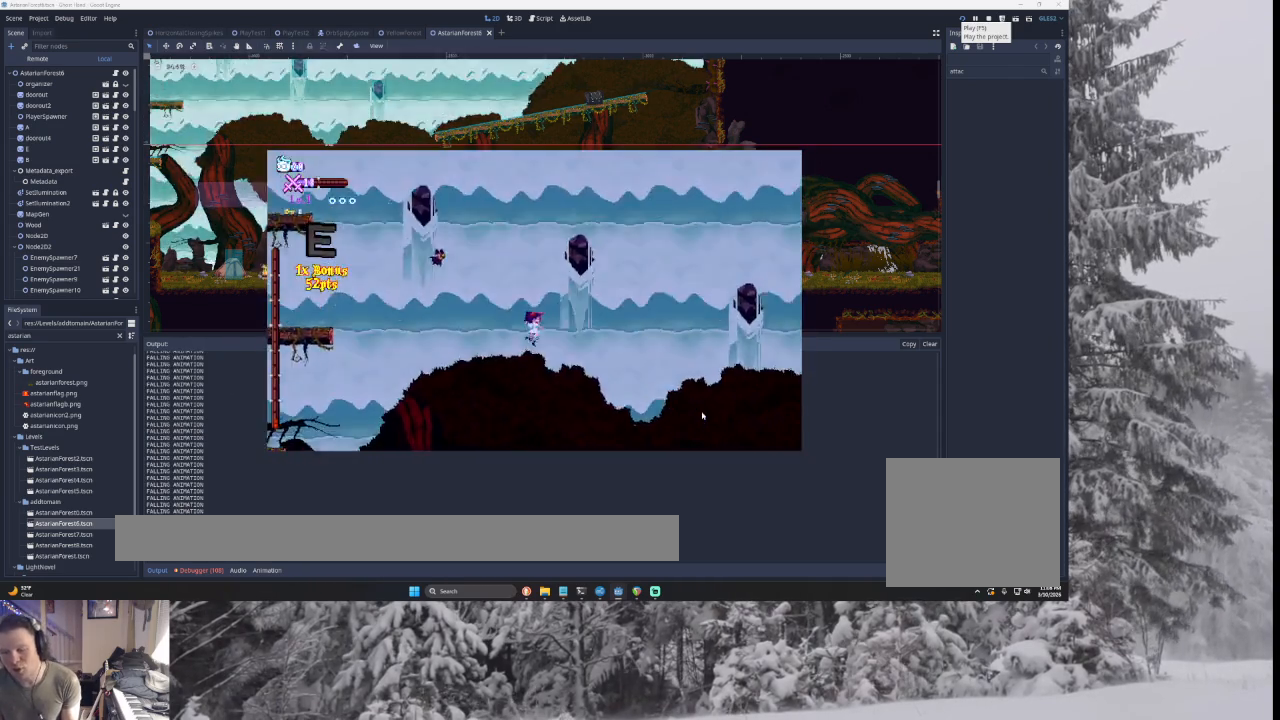
{"buttons": [], "left_stick": "right", "right_stick": "center", "events": [[100, "TRIANGLE", "down"], [267, "TRIANGLE", "up"]]}
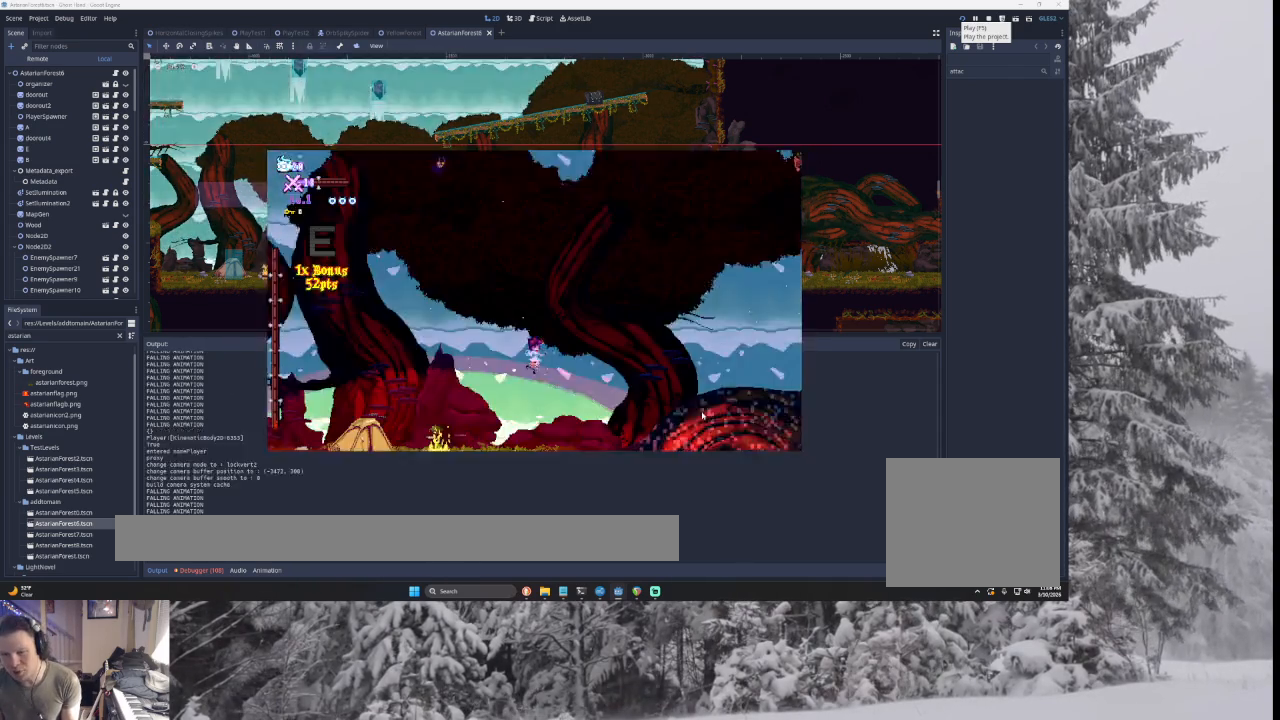
{"buttons": ["TRIANGLE"], "left_stick": "right", "right_stick": "center", "events": [[233, "TRIANGLE", "down"]]}
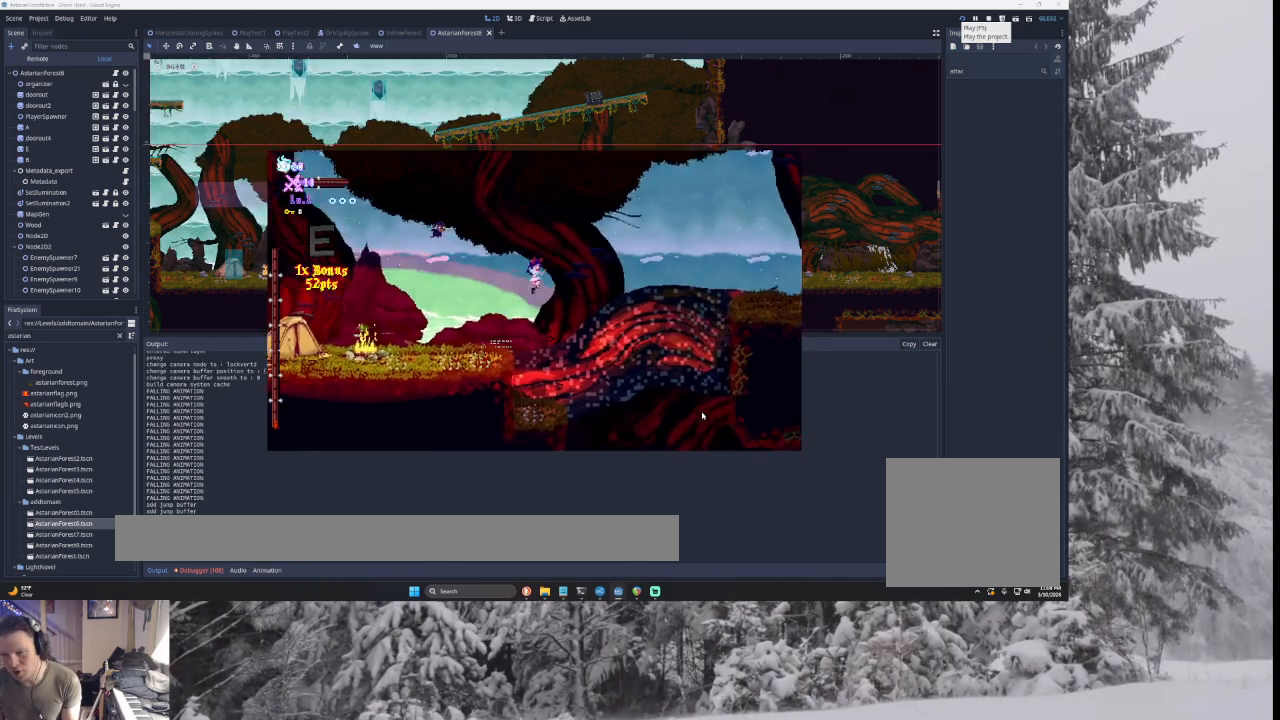
{"buttons": [], "left_stick": "right", "right_stick": "center", "events": [[33, "TRIANGLE", "up"], [167, "TRIANGLE", "down"], [433, "TRIANGLE", "up"]]}
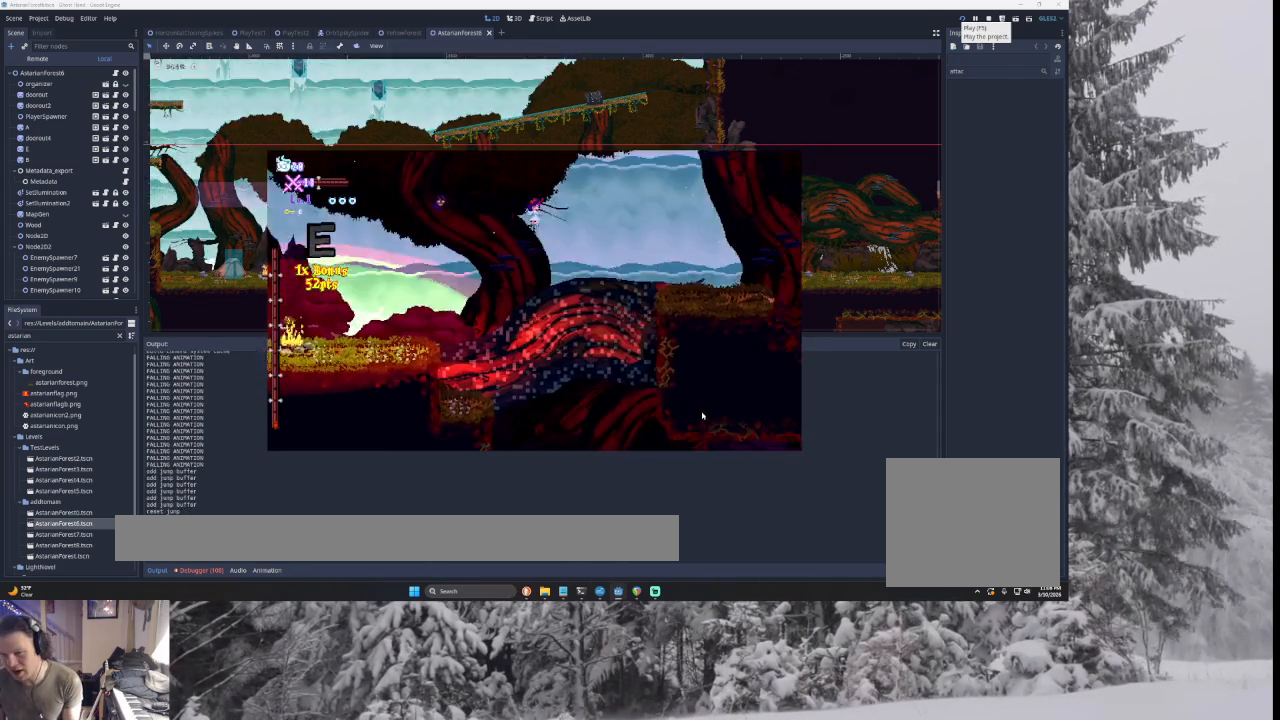
{"buttons": [], "left_stick": "right", "right_stick": "center", "events": []}
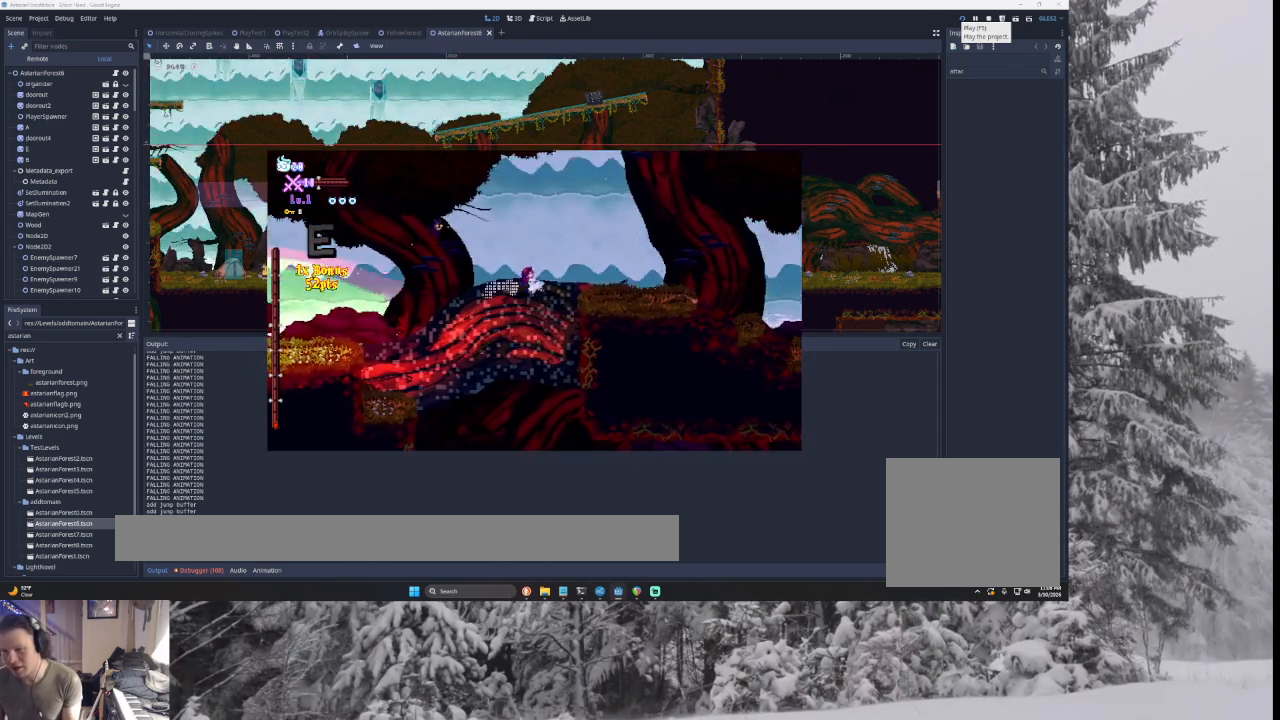
{"buttons": [], "left_stick": "right", "right_stick": "center", "events": []}
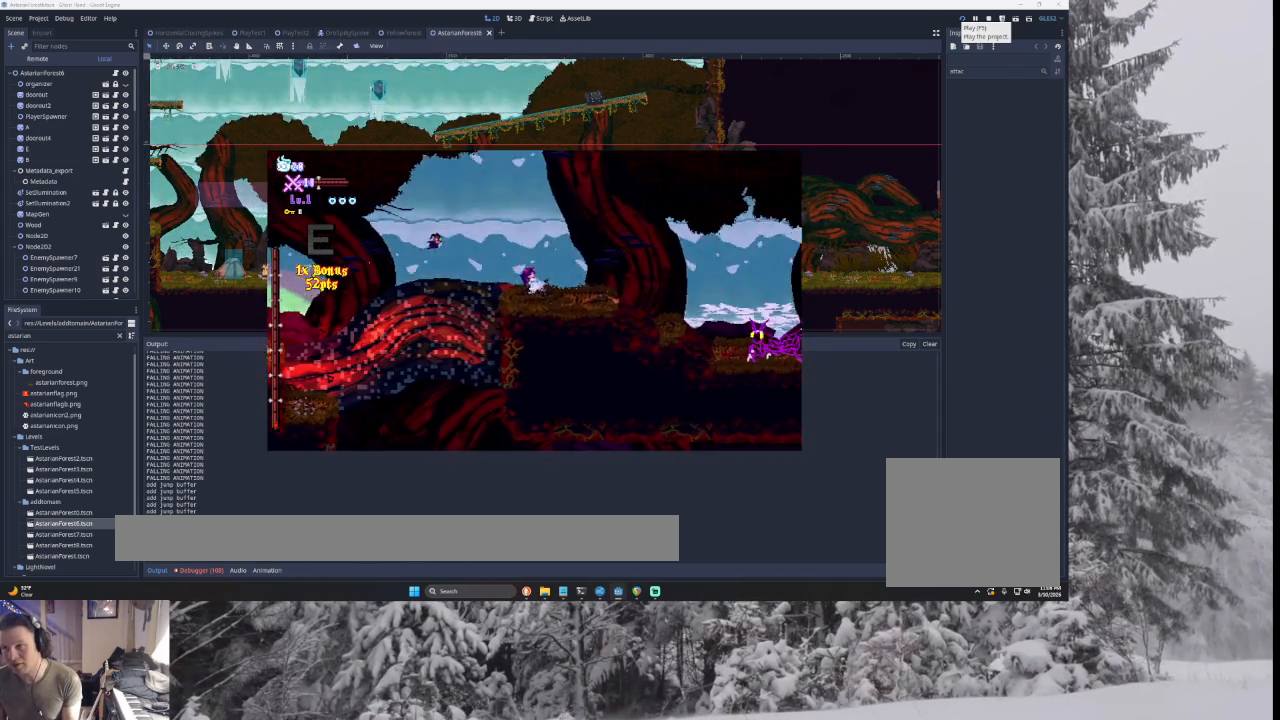
{"buttons": [], "left_stick": "right", "right_stick": "center", "events": []}
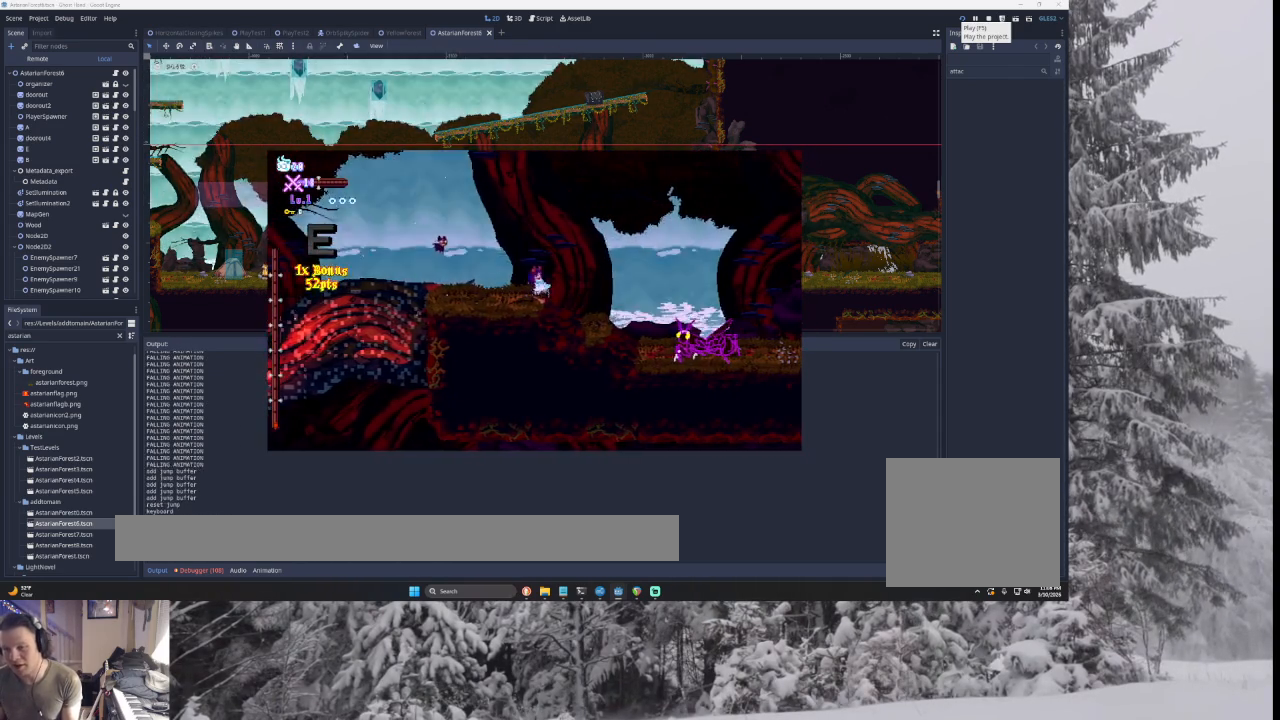
{"buttons": ["TRIANGLE"], "left_stick": "left", "right_stick": "center", "events": [[233, "left_stick", "center"], [333, "left_stick", "left"], [400, "TRIANGLE", "down"]]}
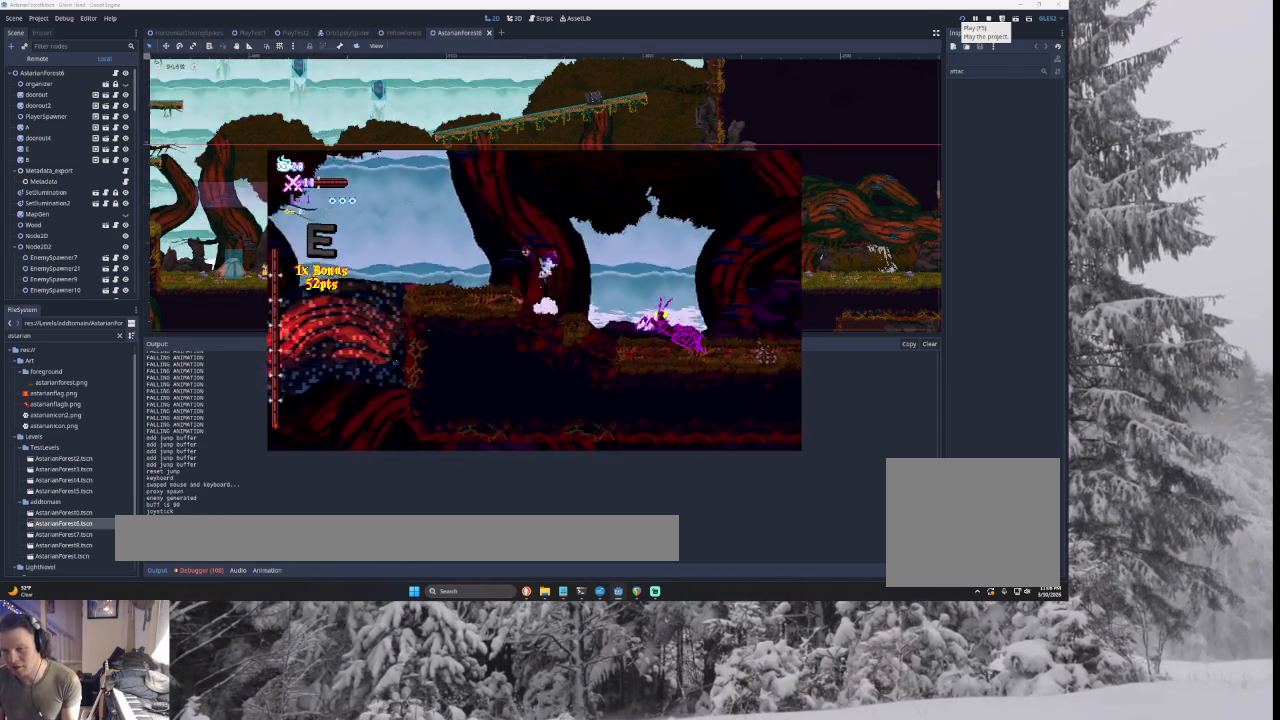
{"buttons": ["TRIANGLE"], "left_stick": "right", "right_stick": "center", "events": [[167, "TRIANGLE", "up"], [167, "left_stick", "right"], [300, "TRIANGLE", "down"]]}
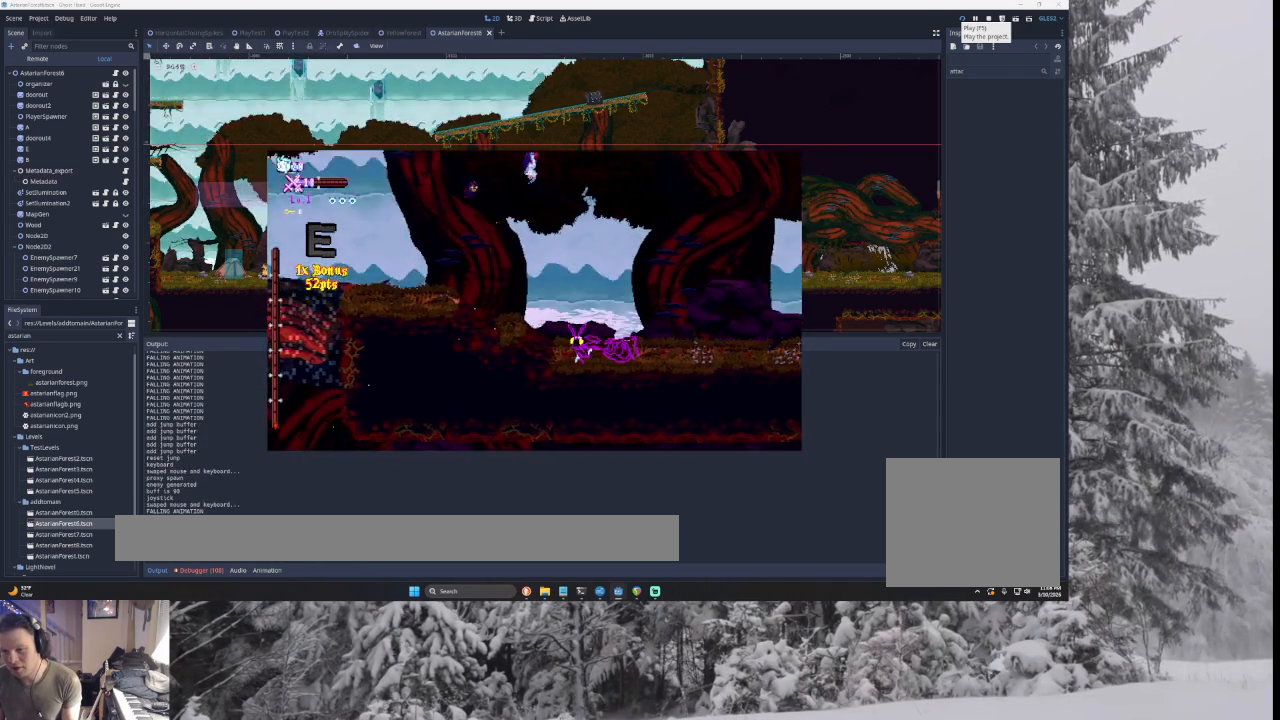
{"buttons": [], "left_stick": "right", "right_stick": "center", "events": [[233, "TRIANGLE", "up"], [300, "right_stick", "down"], [400, "right_stick", "center"]]}
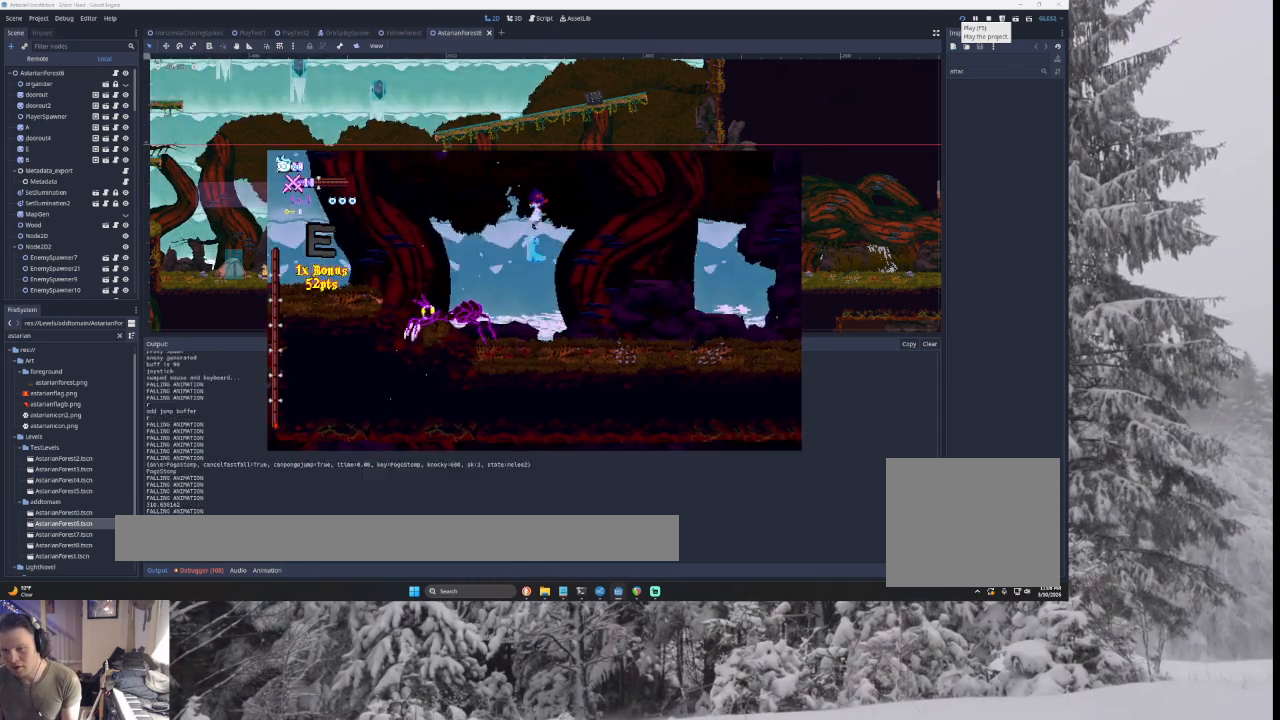
{"buttons": [], "left_stick": "right", "right_stick": "center", "events": []}
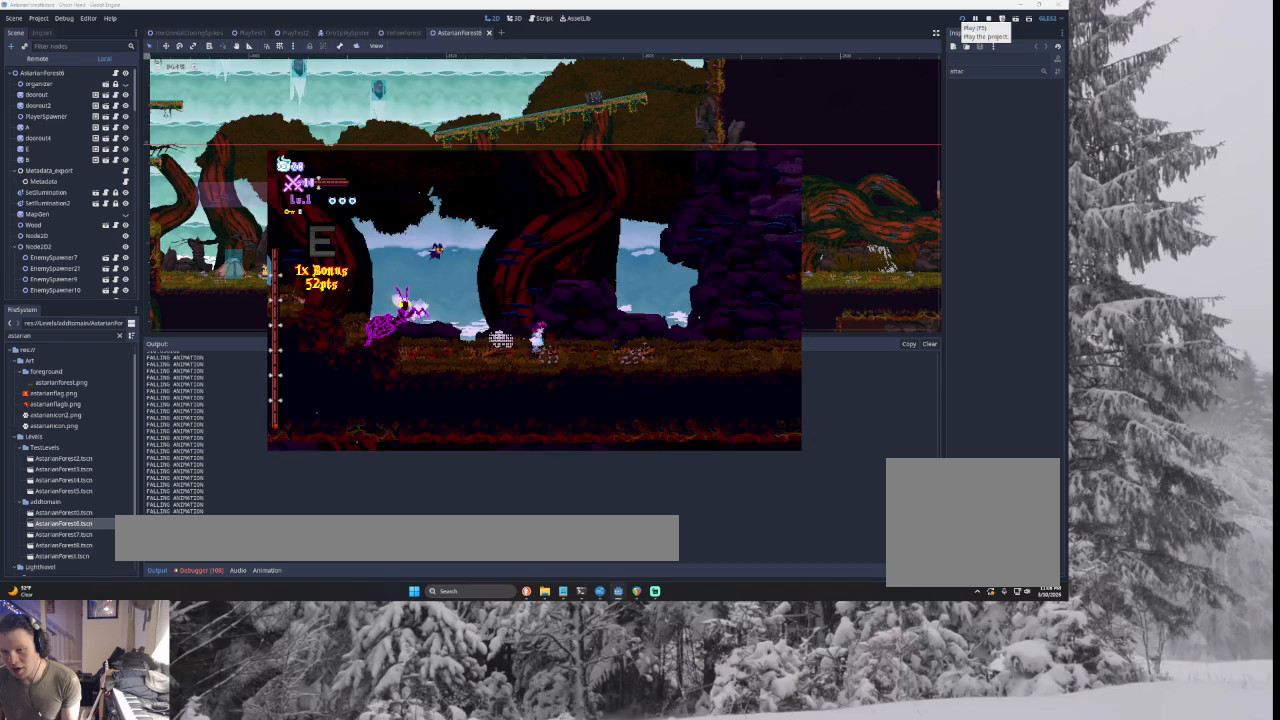
{"buttons": [], "left_stick": "left", "right_stick": "center", "events": [[500, "left_stick", "left"]]}
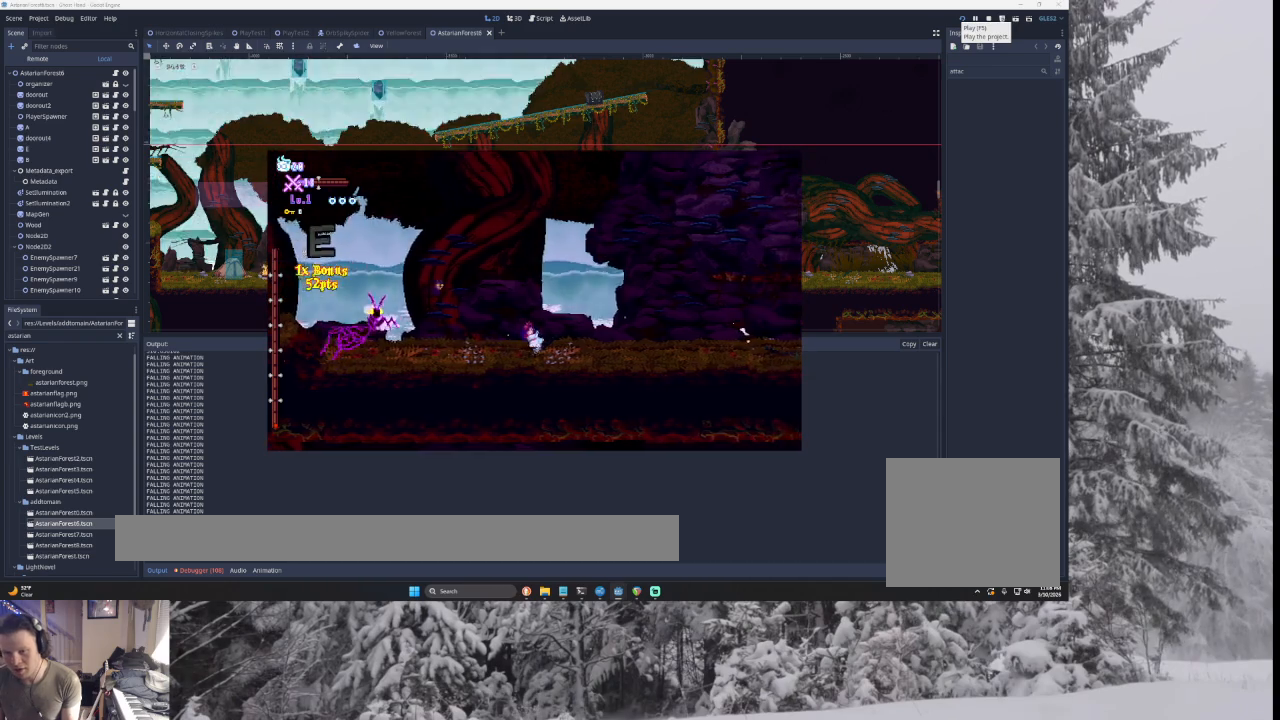
{"buttons": [], "left_stick": "center", "right_stick": "center", "events": [[100, "left_stick", "center"], [167, "left_stick", "right"], [400, "left_stick", "center"]]}
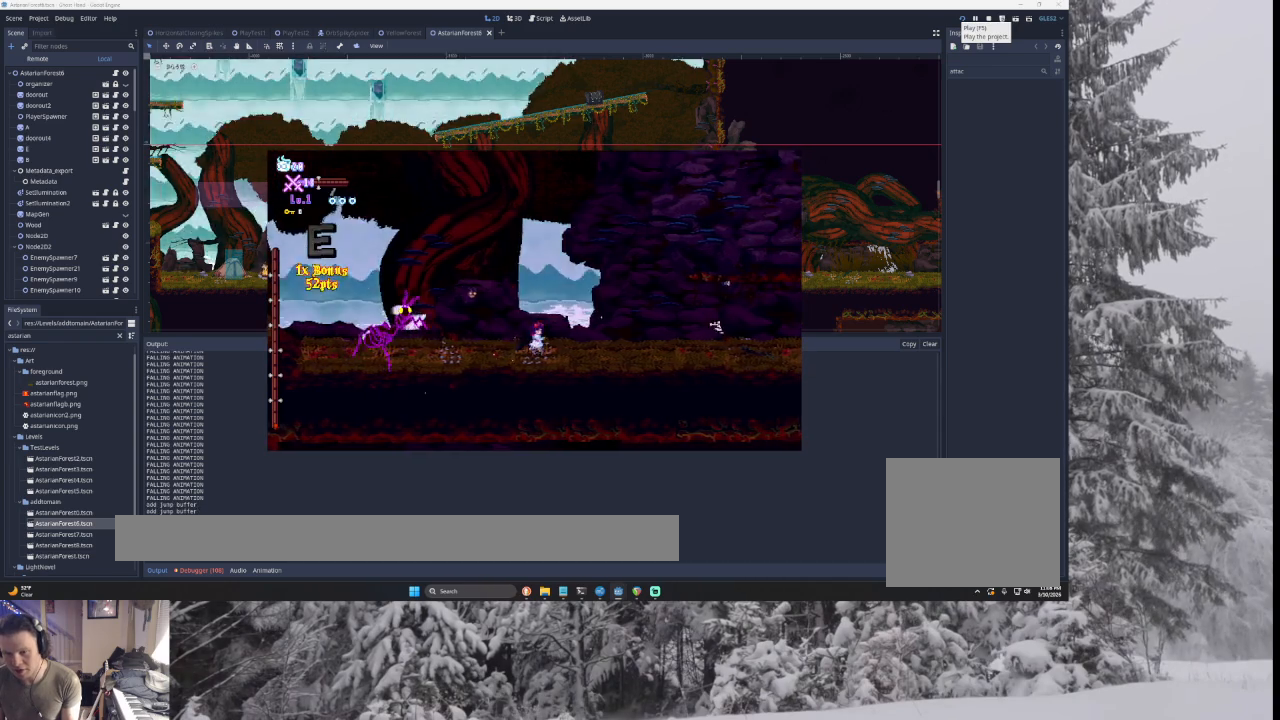
{"buttons": [], "left_stick": "center", "right_stick": "center", "events": [[133, "left_stick", "right"], [300, "left_stick", "left"], [400, "left_stick", "center"]]}